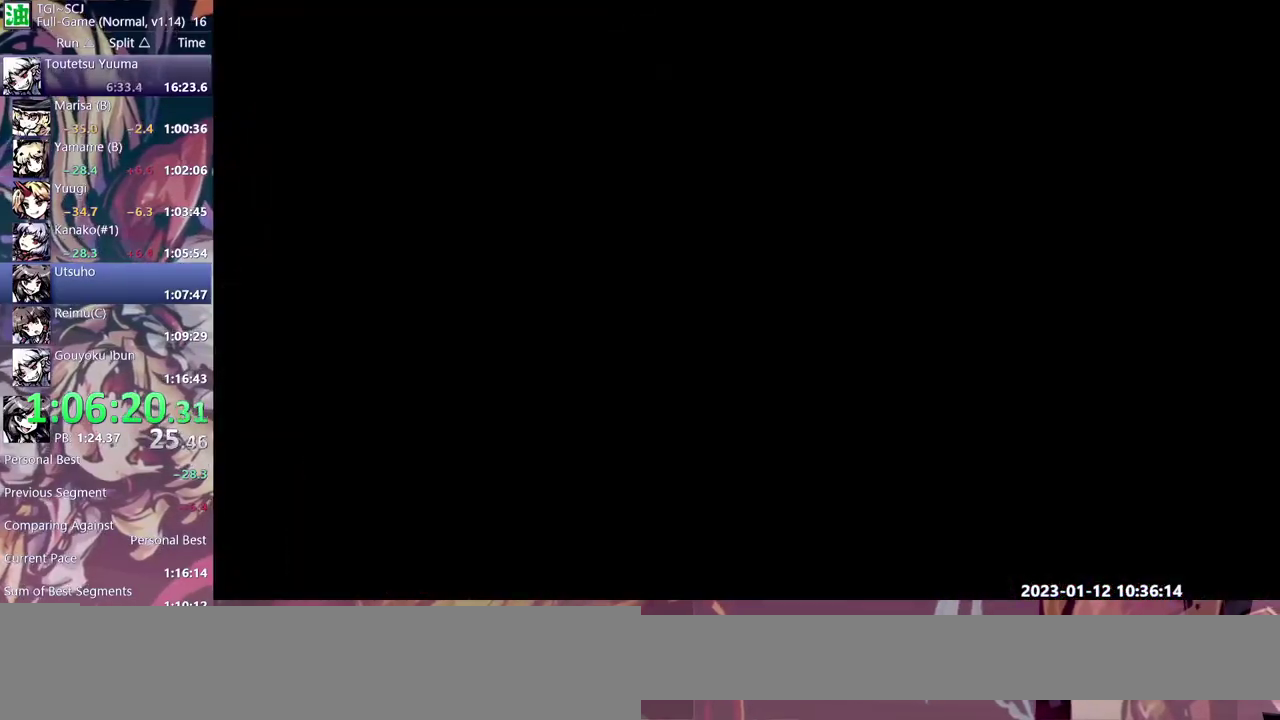
Gameplay with a controller (Nintendo layout); each line is a JSON object with the inputs held at the frame after it. "events" lists button and stick changes between this image and that frame as [ms after this image, input, new state], when the widget could be followed in between. Not read: B L3 R3 Y.
{"buttons": ["DPAD_RIGHT"], "events": []}
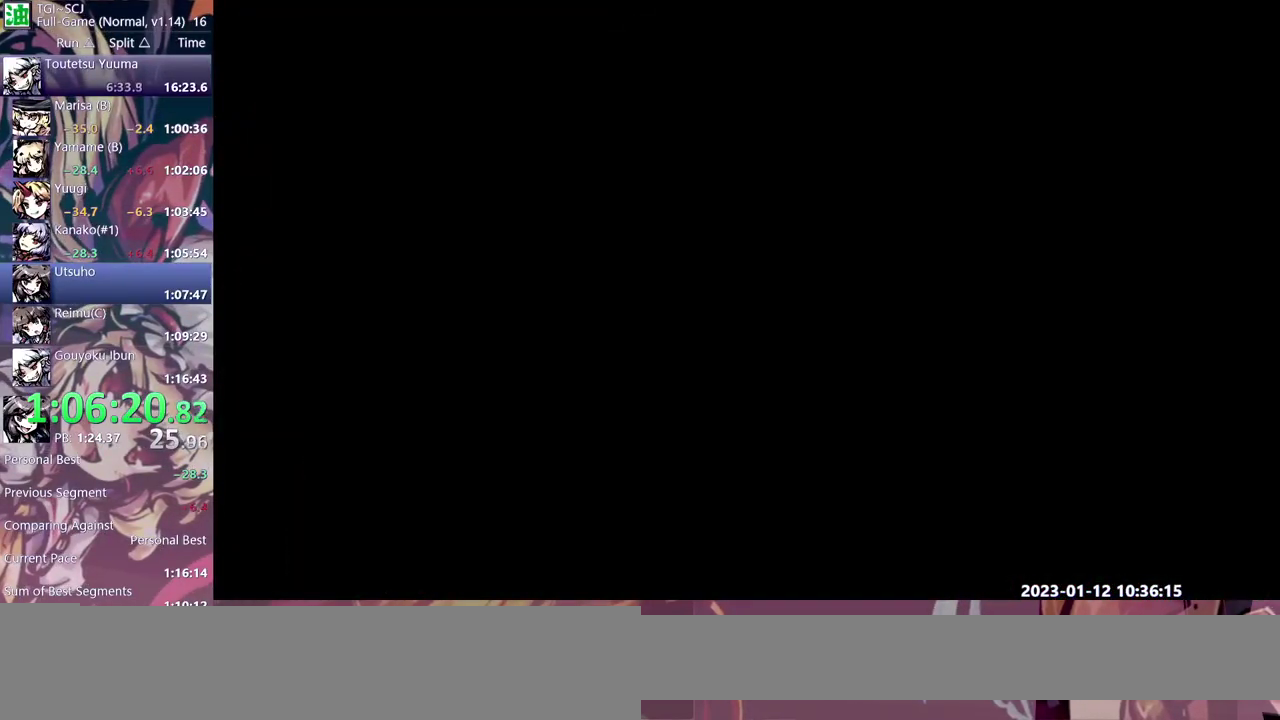
{"buttons": ["DPAD_RIGHT"], "events": []}
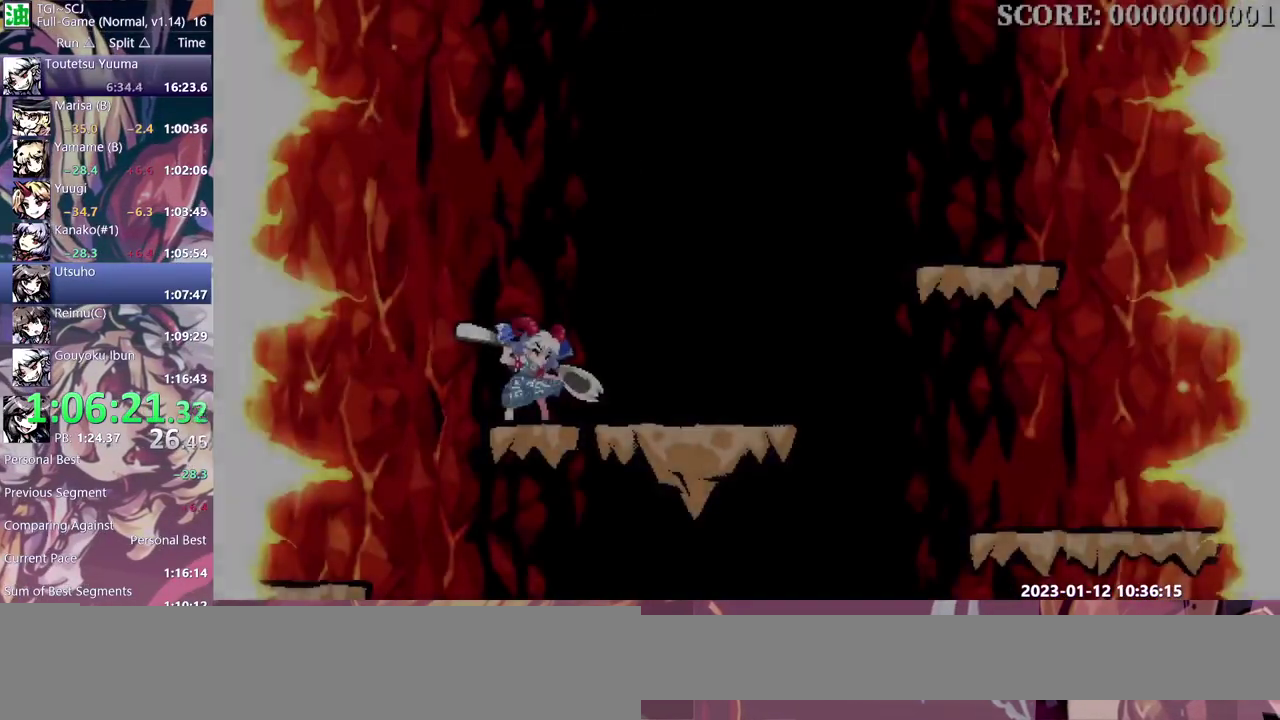
{"buttons": ["DPAD_RIGHT"], "events": []}
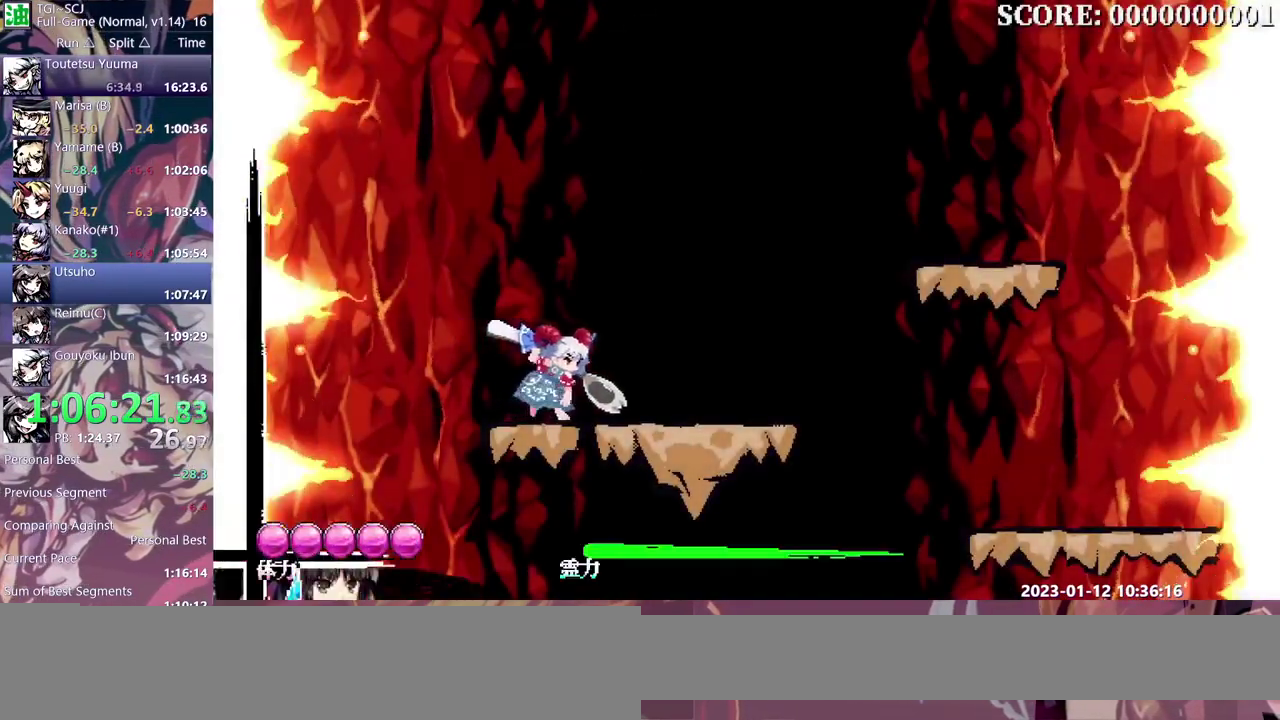
{"buttons": ["DPAD_RIGHT"], "events": []}
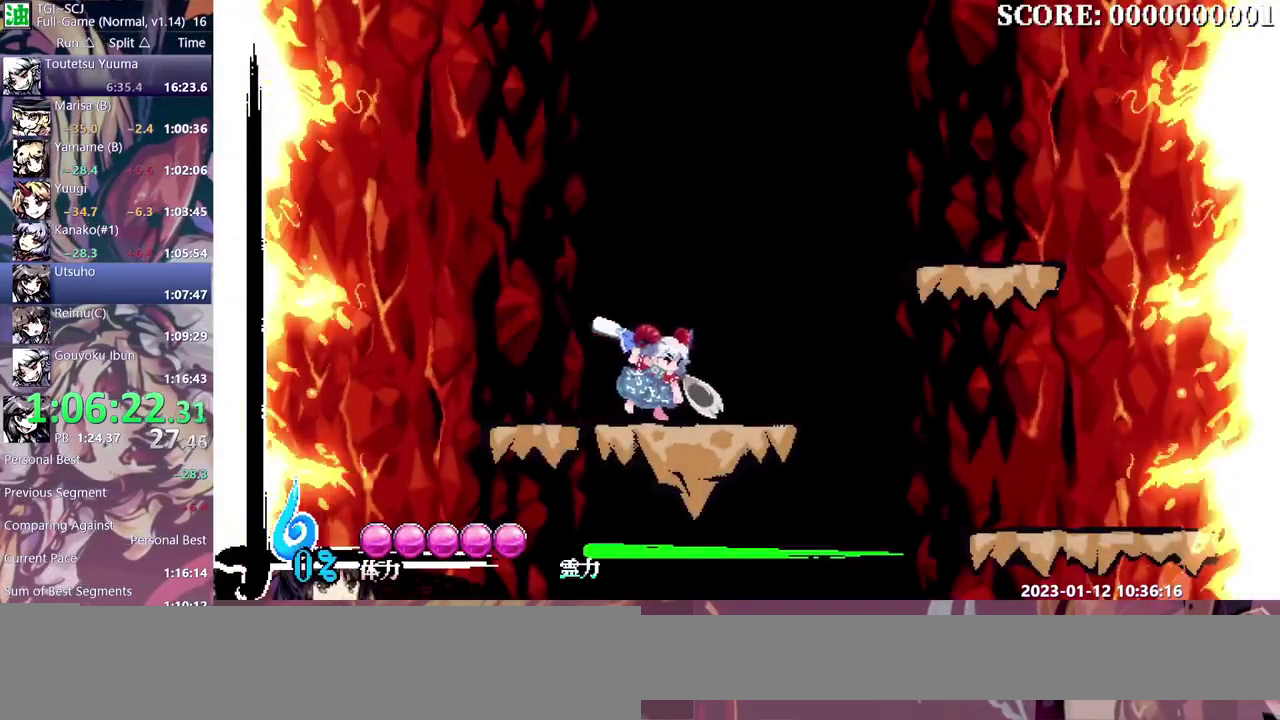
{"buttons": [], "events": [[250, "DPAD_RIGHT", "up"], [433, "DPAD_RIGHT", "down"], [483, "DPAD_RIGHT", "up"]]}
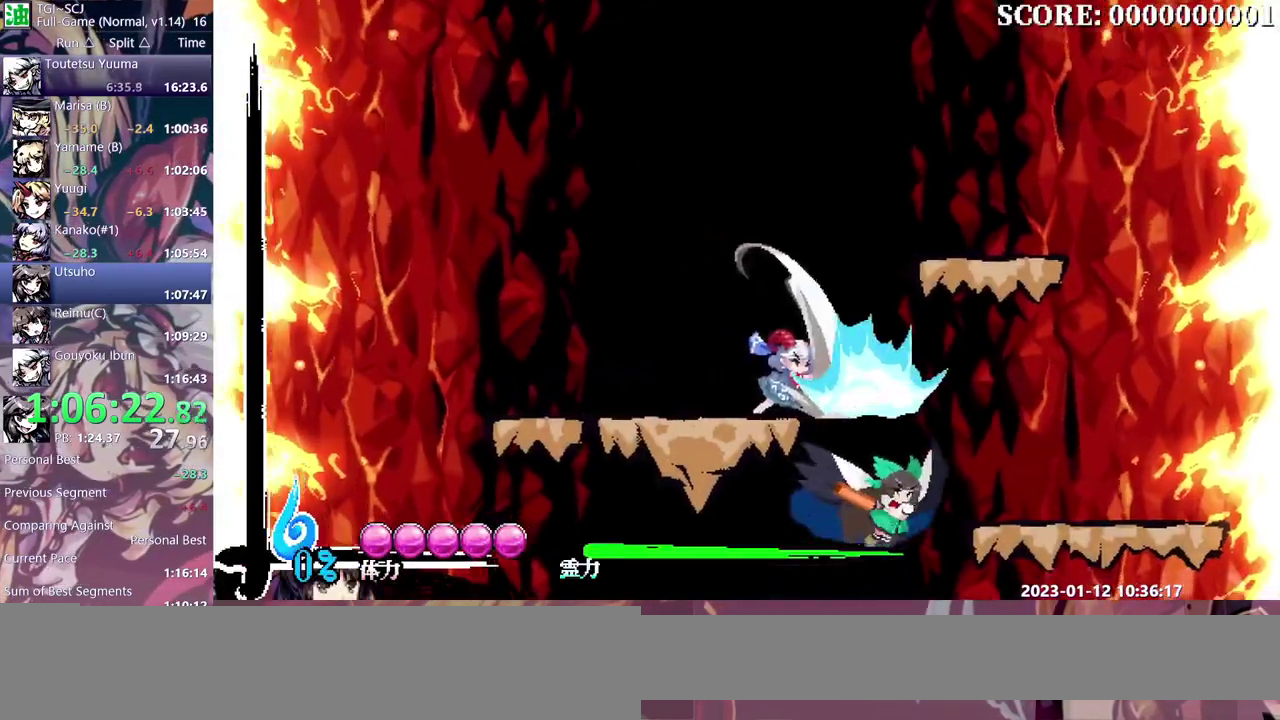
{"buttons": [], "events": []}
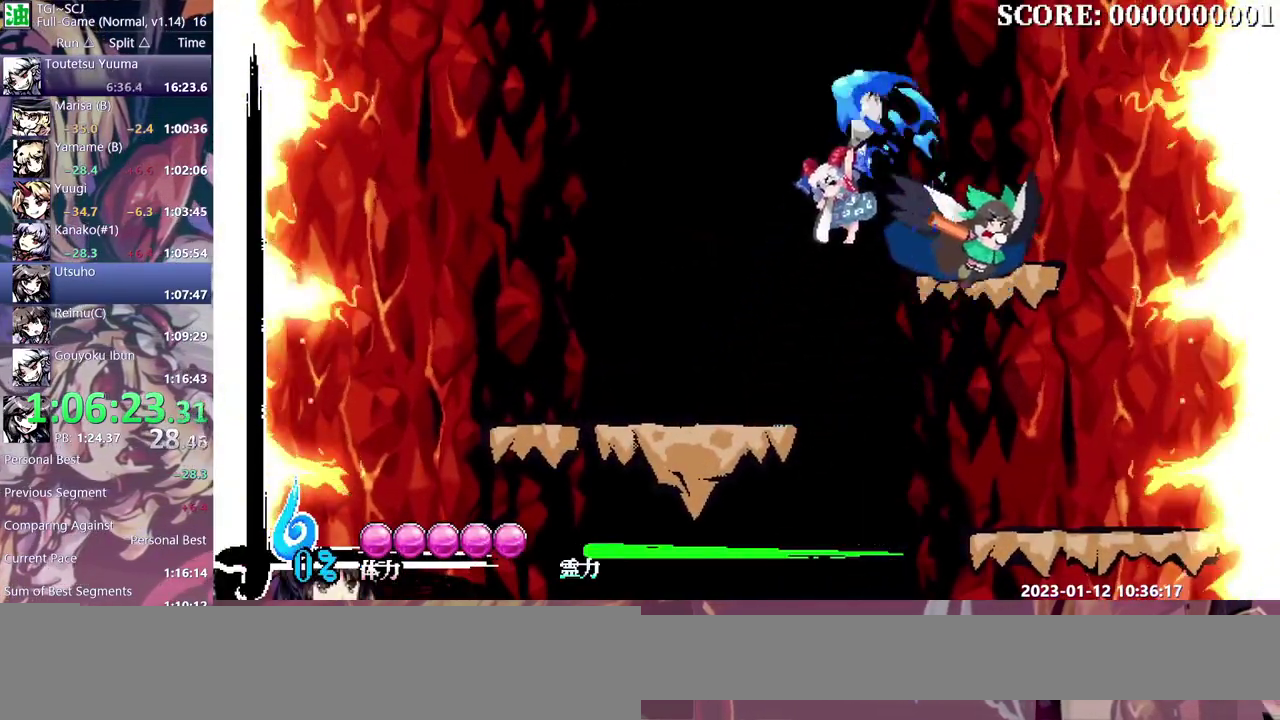
{"buttons": ["DPAD_LEFT"], "events": [[450, "DPAD_LEFT", "down"]]}
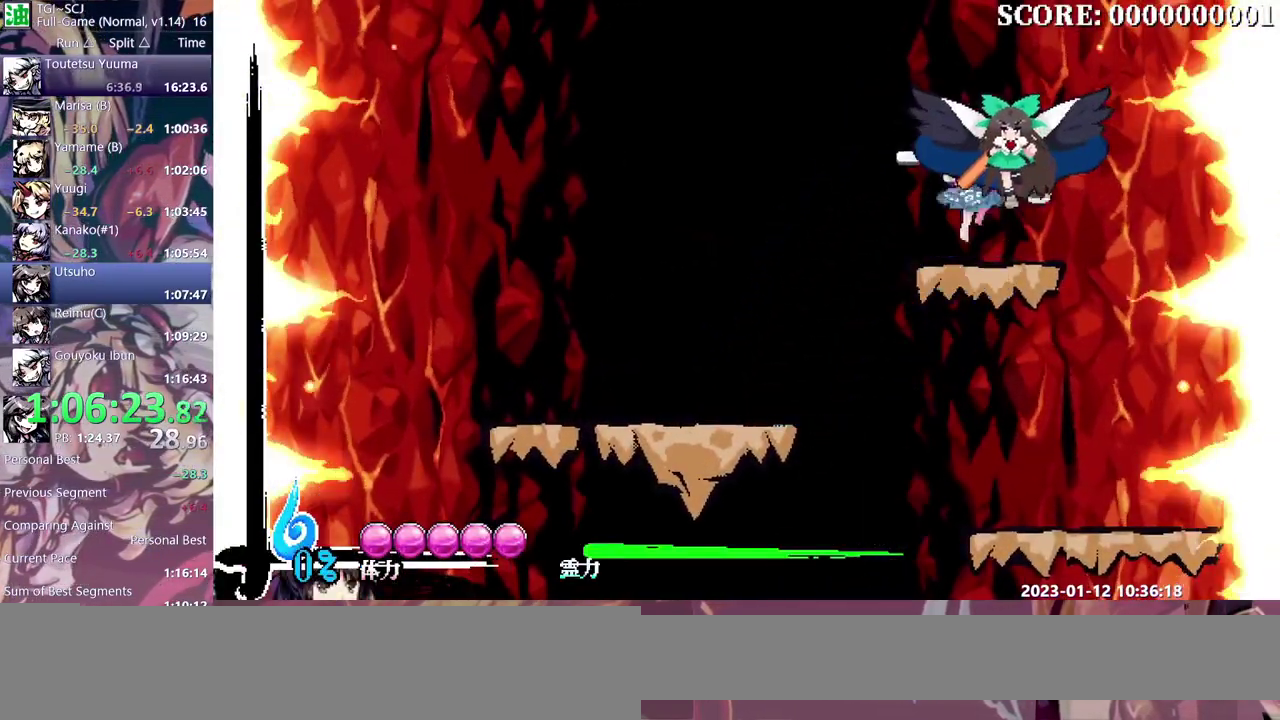
{"buttons": [], "events": [[400, "DPAD_LEFT", "up"]]}
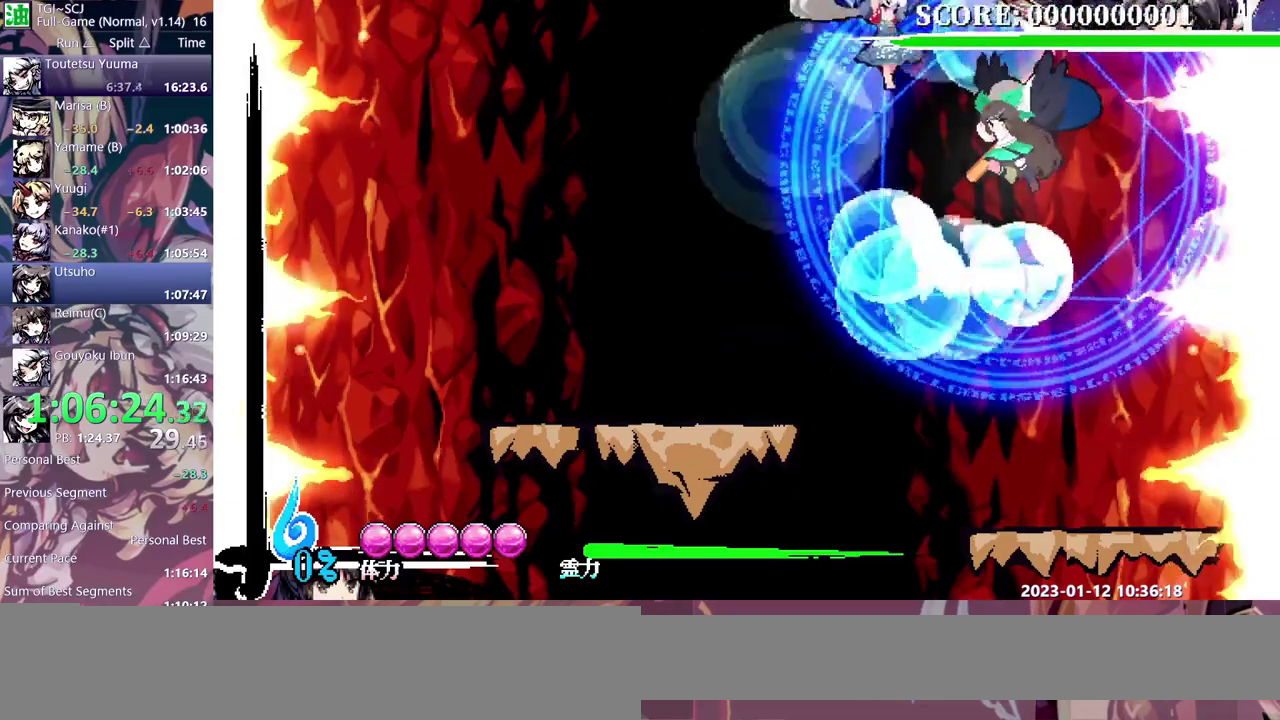
{"buttons": [], "events": []}
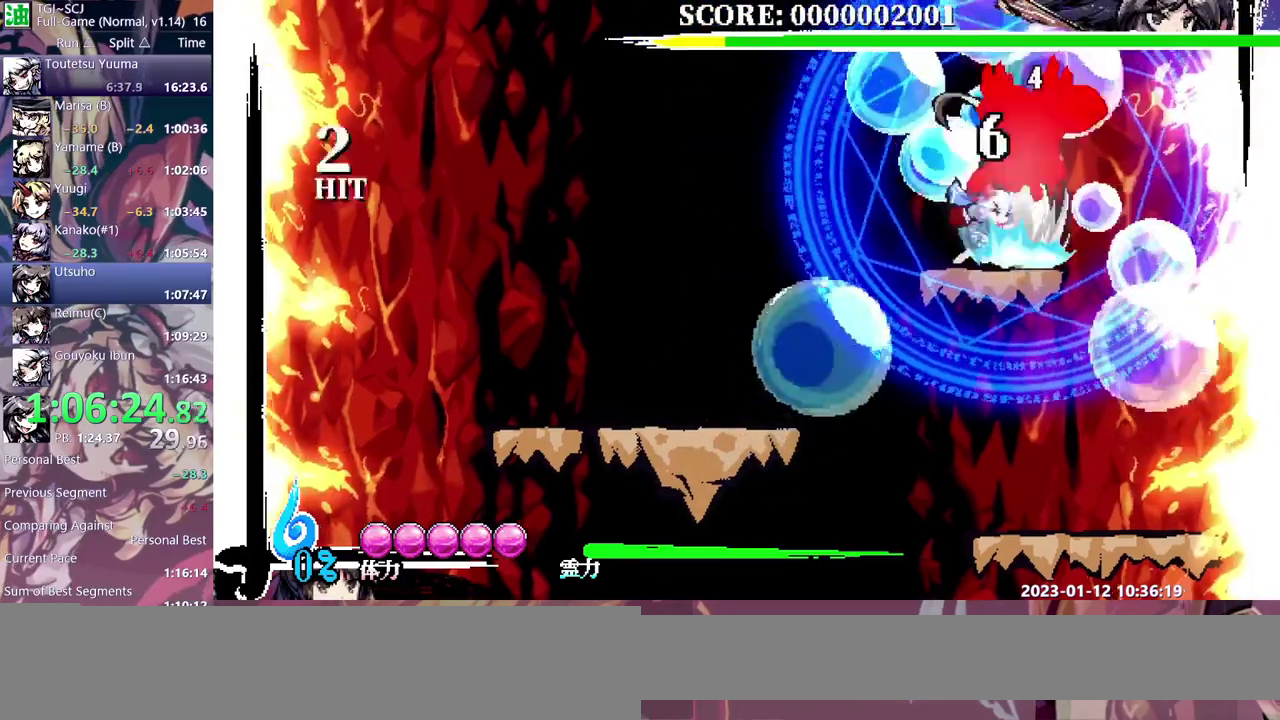
{"buttons": [], "events": []}
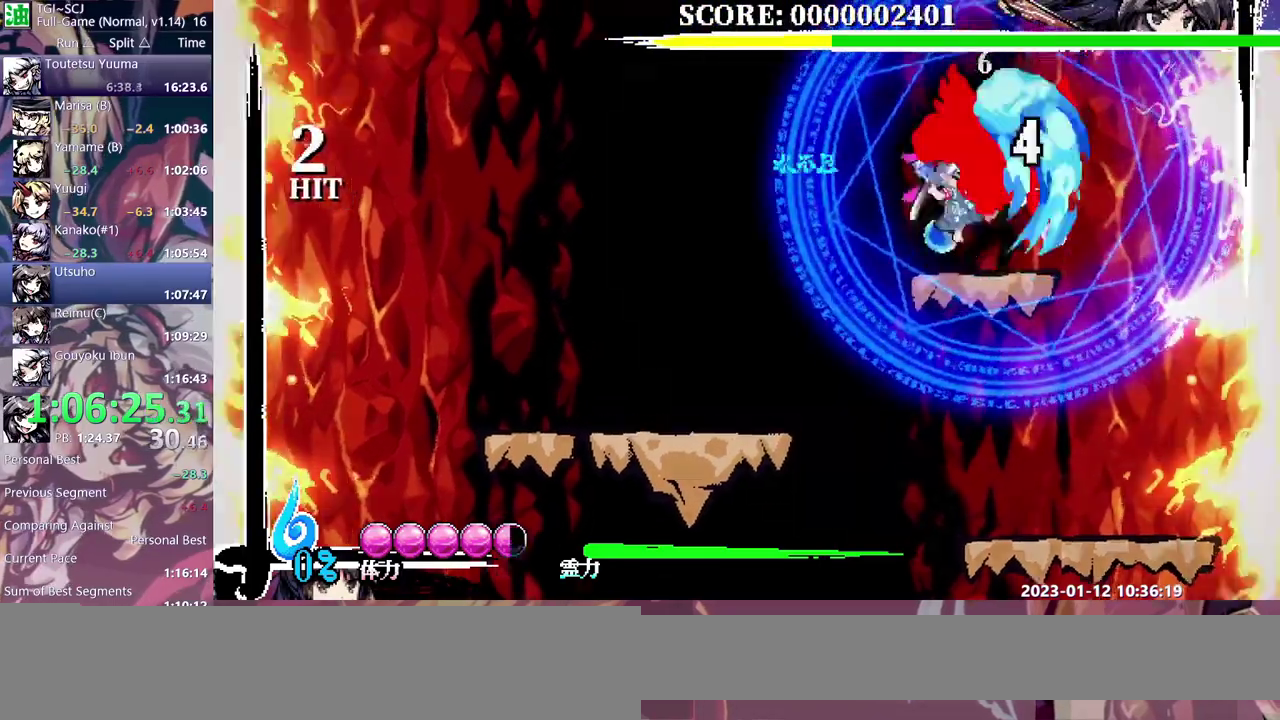
{"buttons": [], "events": []}
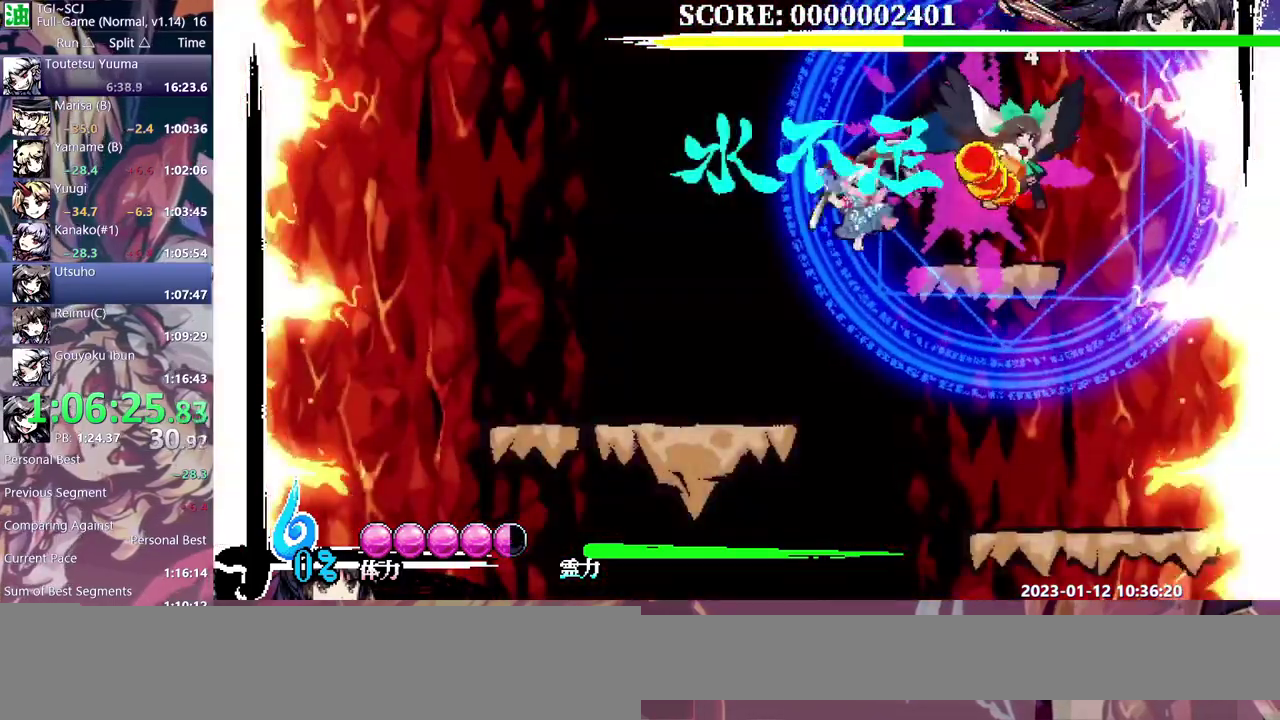
{"buttons": [], "events": []}
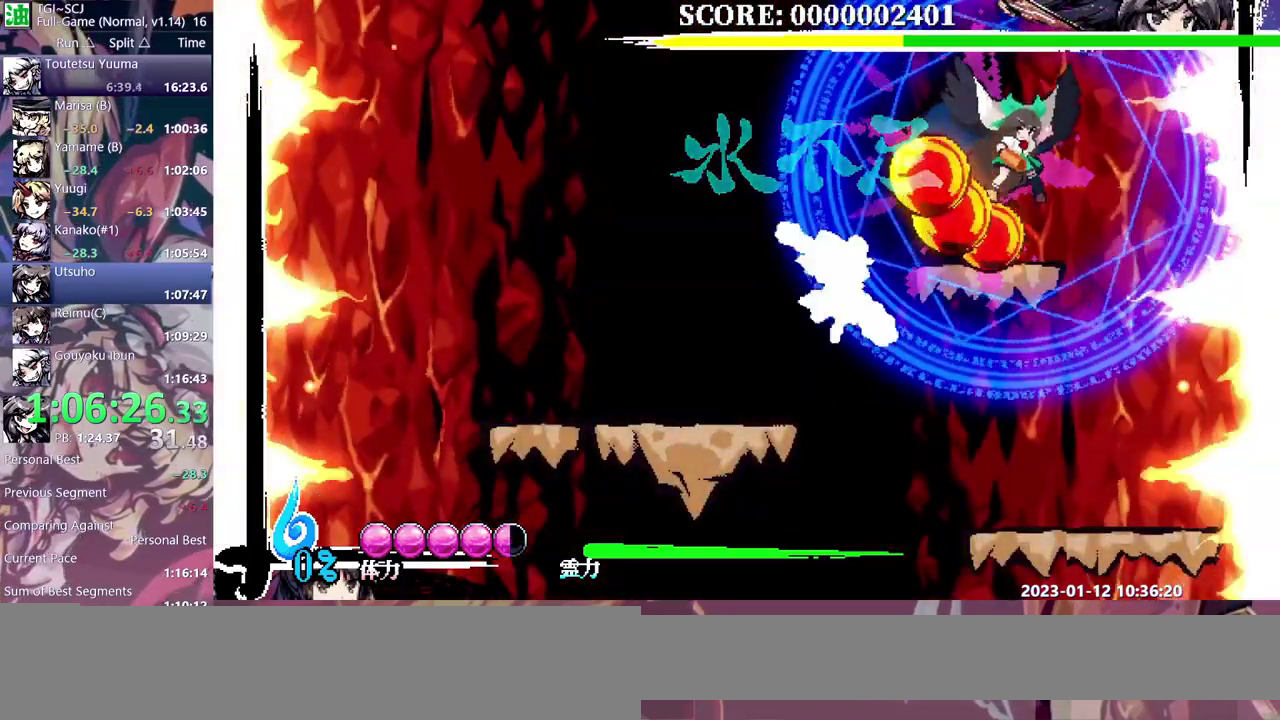
{"buttons": [], "events": []}
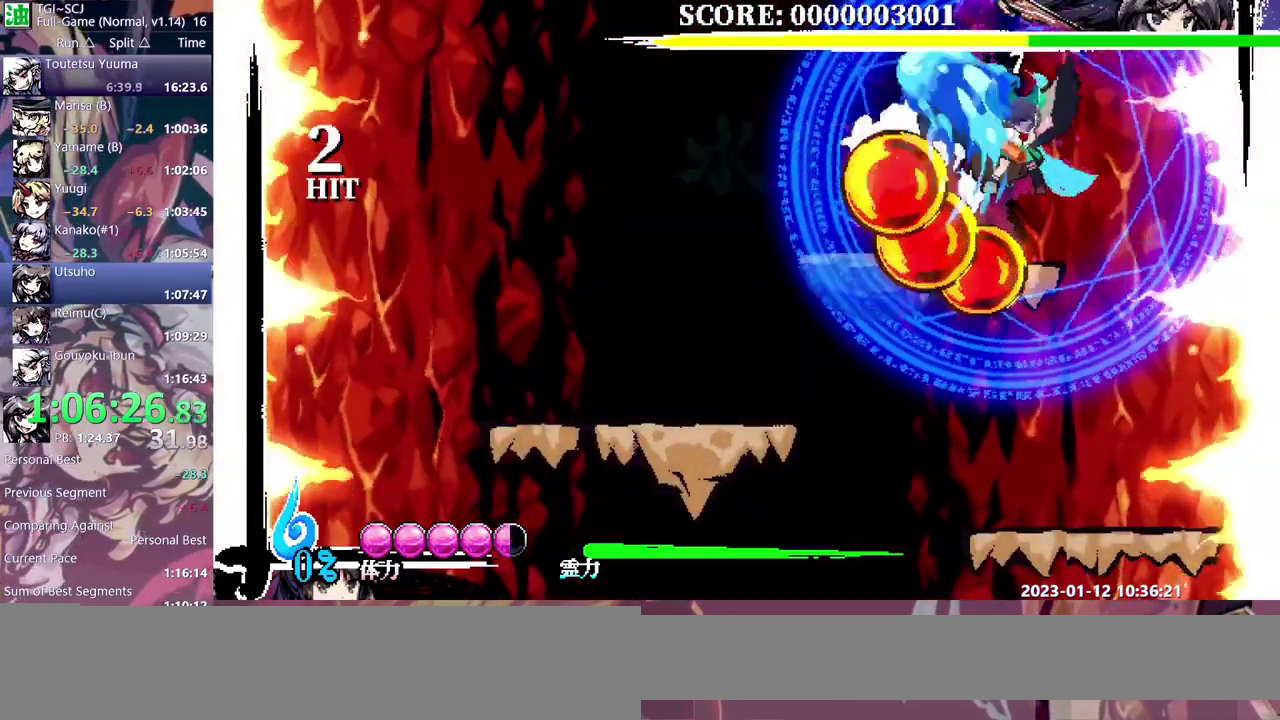
{"buttons": ["DPAD_LEFT"], "events": [[317, "DPAD_LEFT", "down"]]}
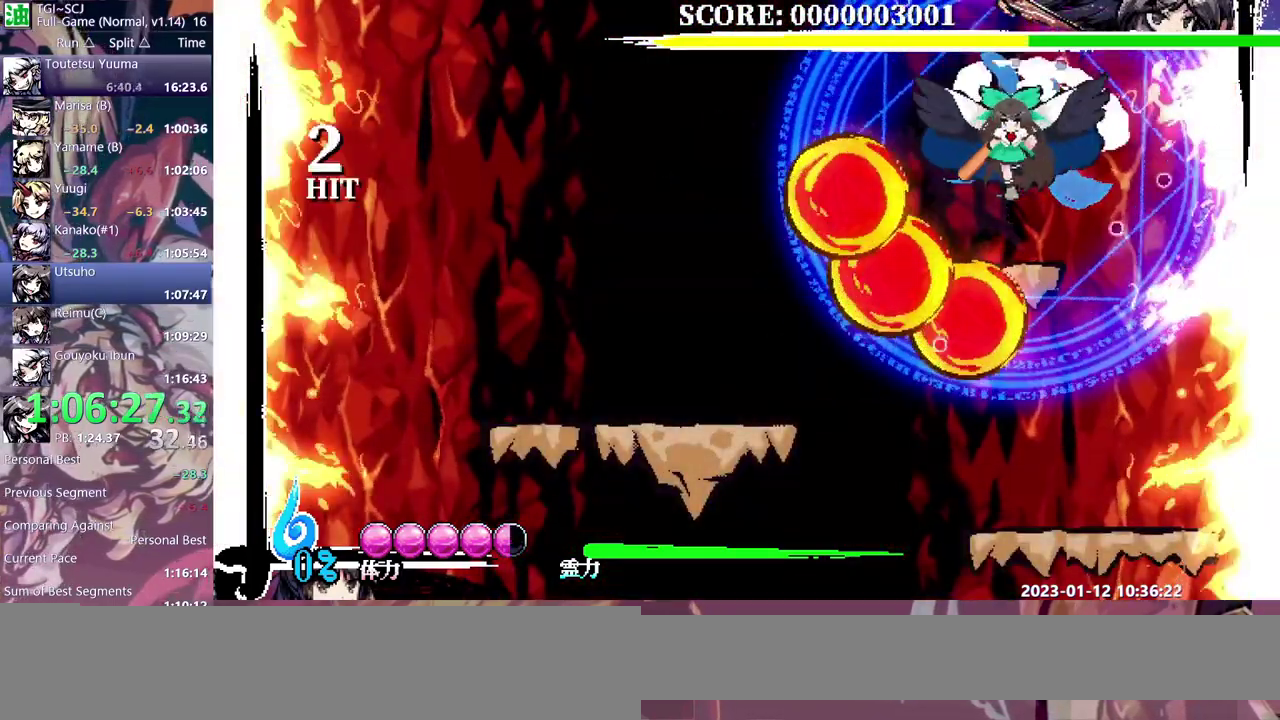
{"buttons": ["DPAD_LEFT"], "events": []}
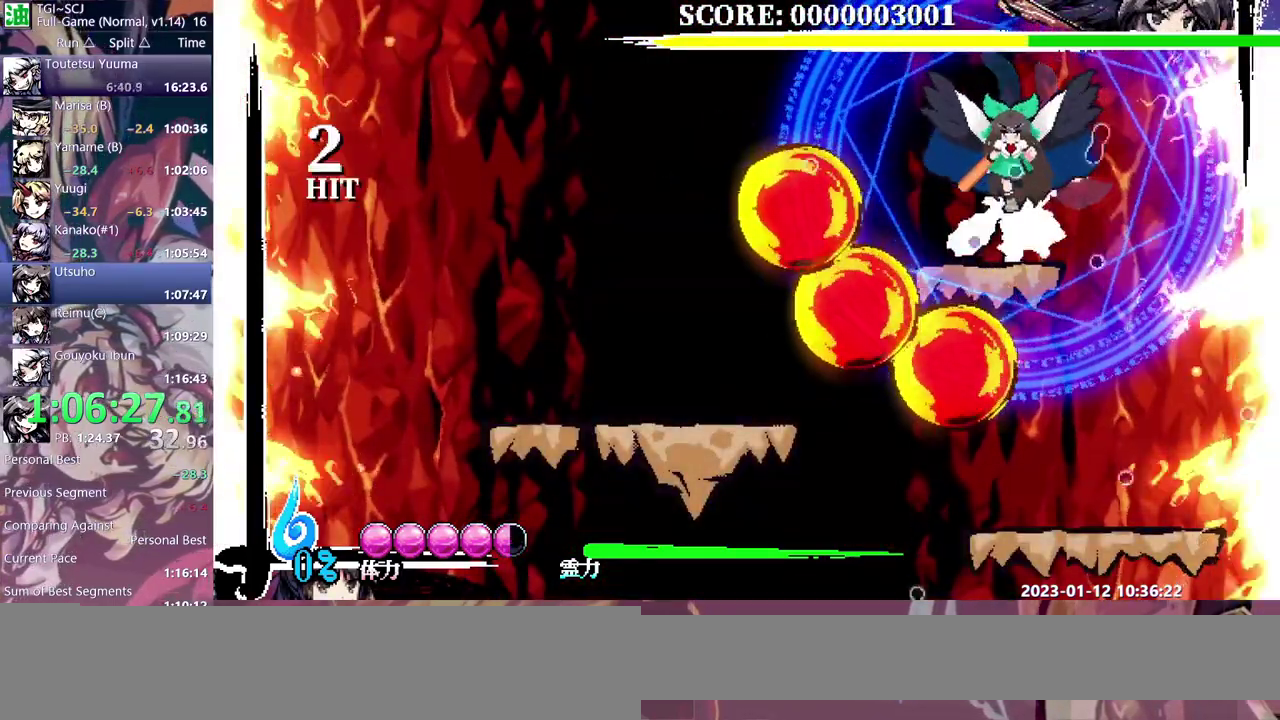
{"buttons": [], "events": [[117, "DPAD_LEFT", "up"], [400, "DPAD_LEFT", "down"], [483, "DPAD_LEFT", "up"]]}
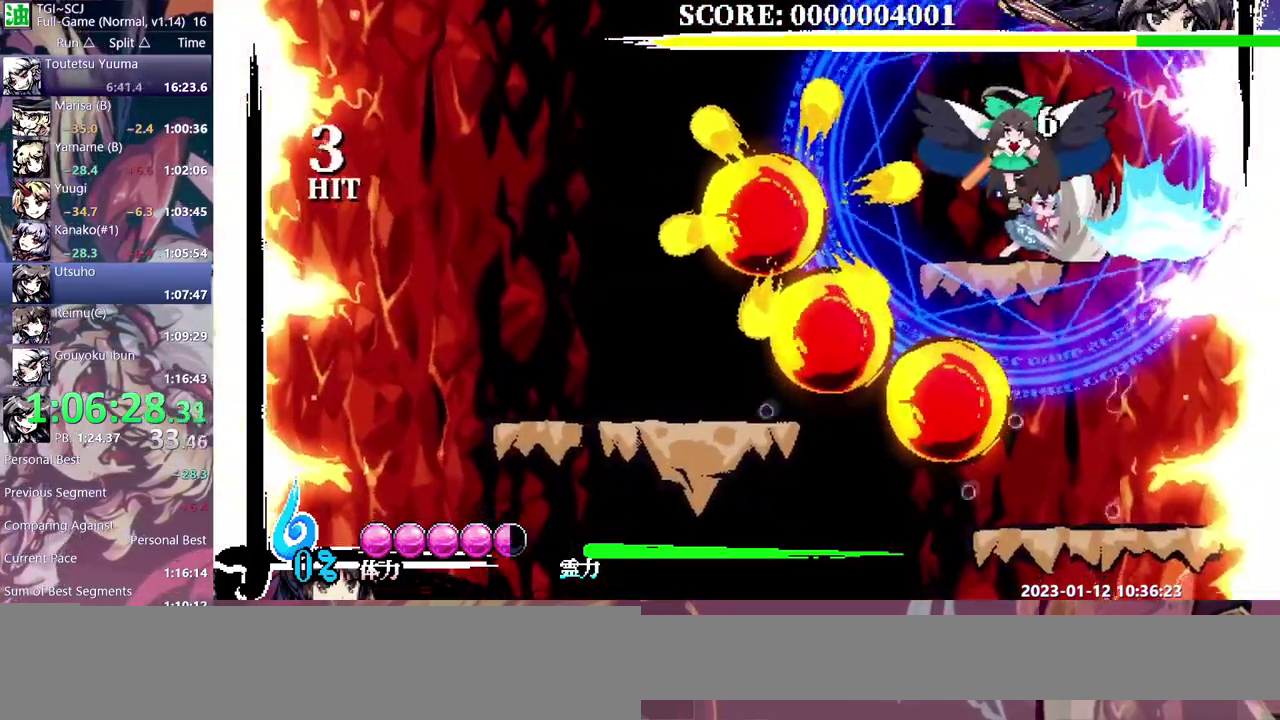
{"buttons": [], "events": []}
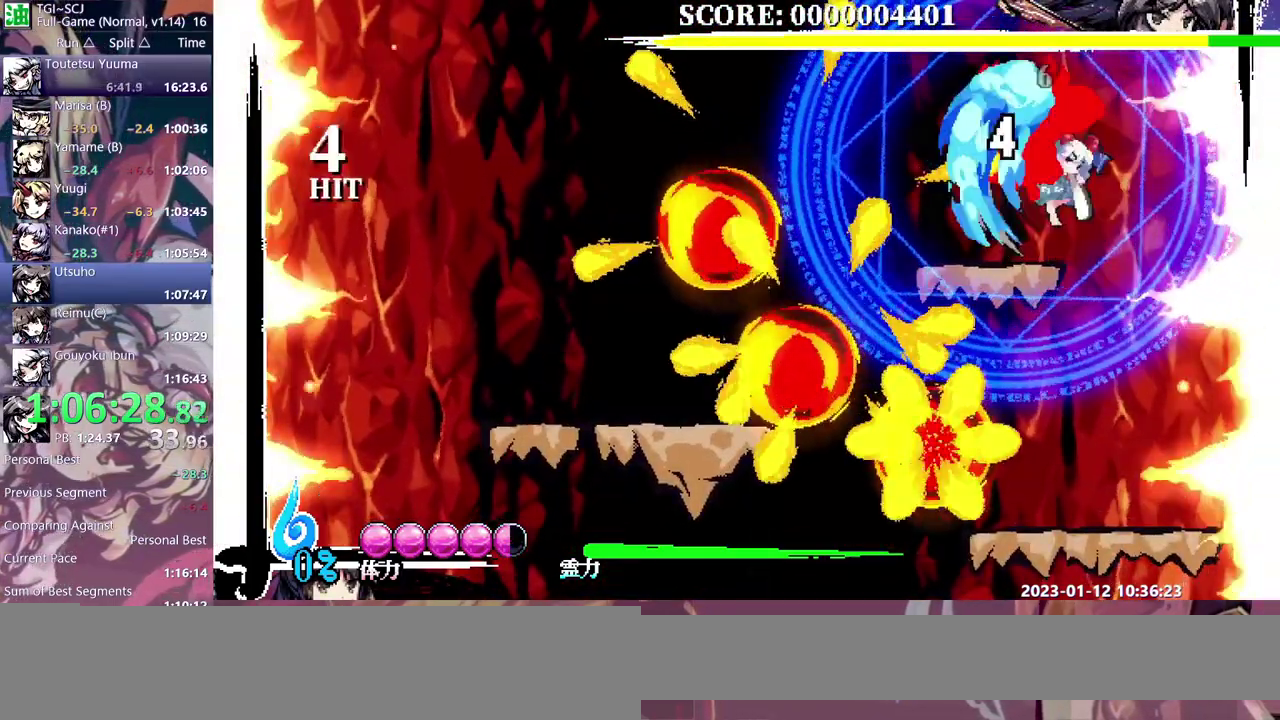
{"buttons": [], "events": []}
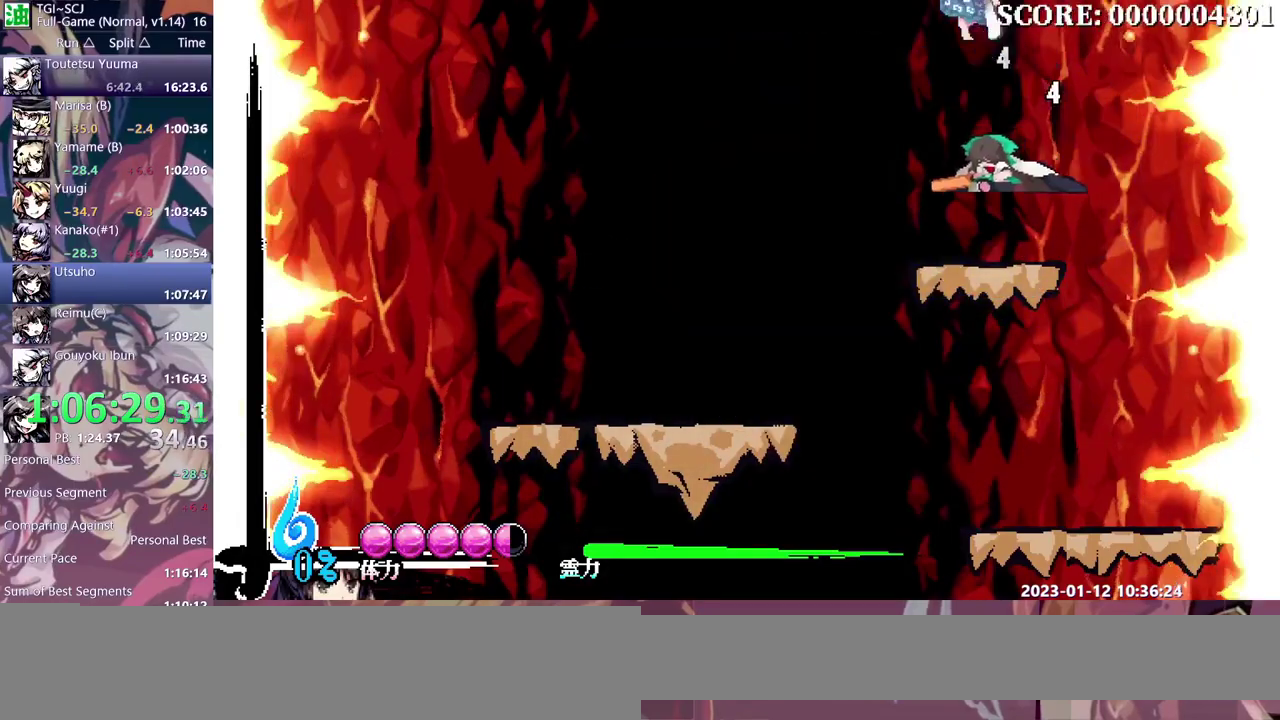
{"buttons": ["DPAD_LEFT"], "events": [[250, "DPAD_LEFT", "down"]]}
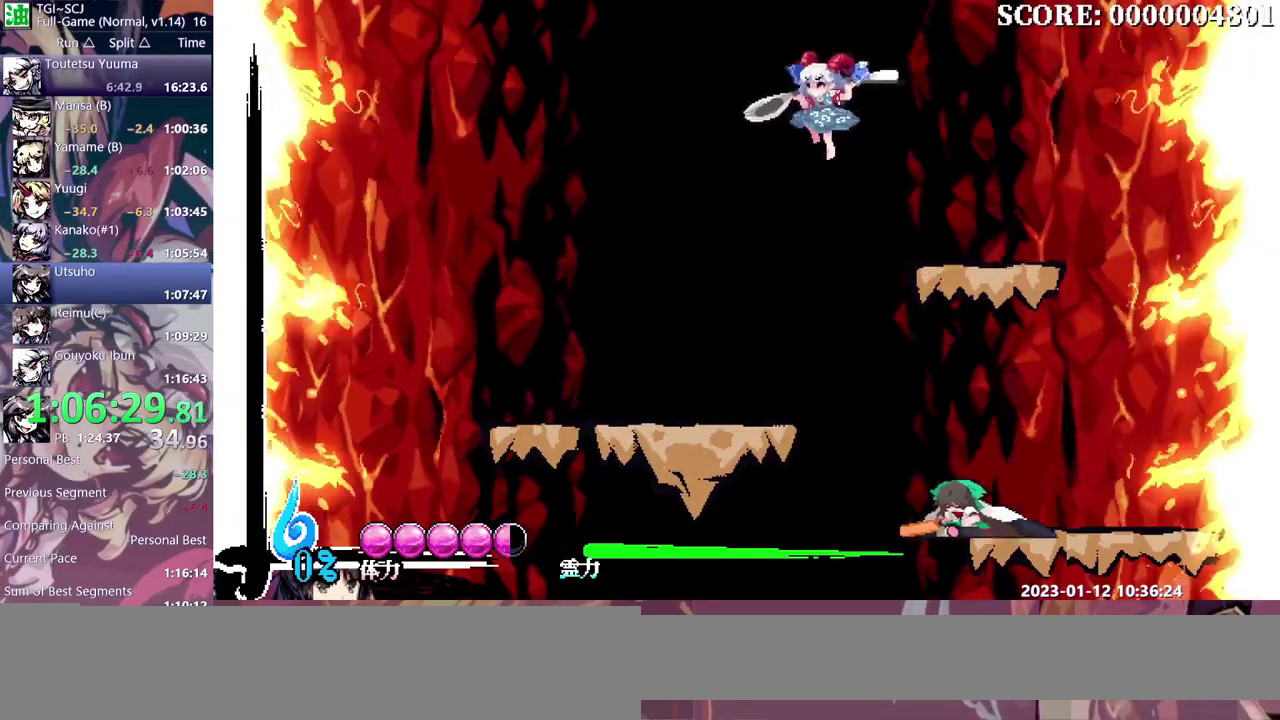
{"buttons": ["DPAD_LEFT"], "events": []}
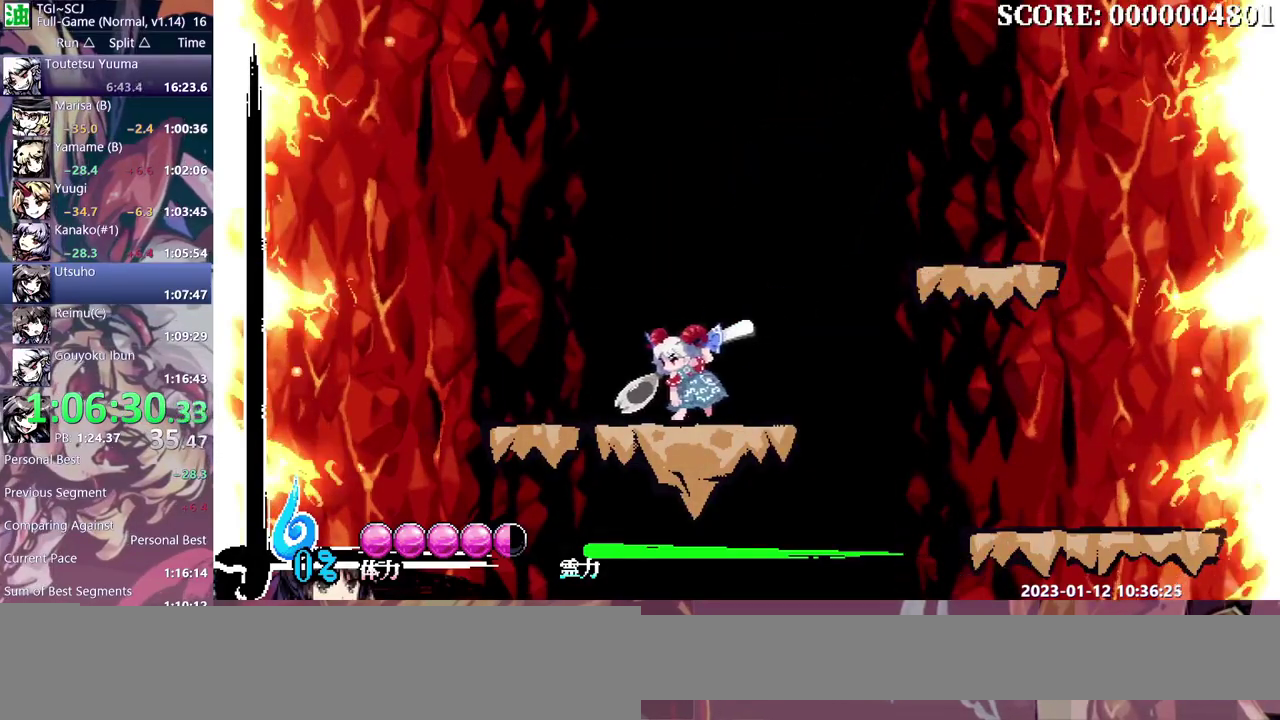
{"buttons": ["DPAD_LEFT"], "events": []}
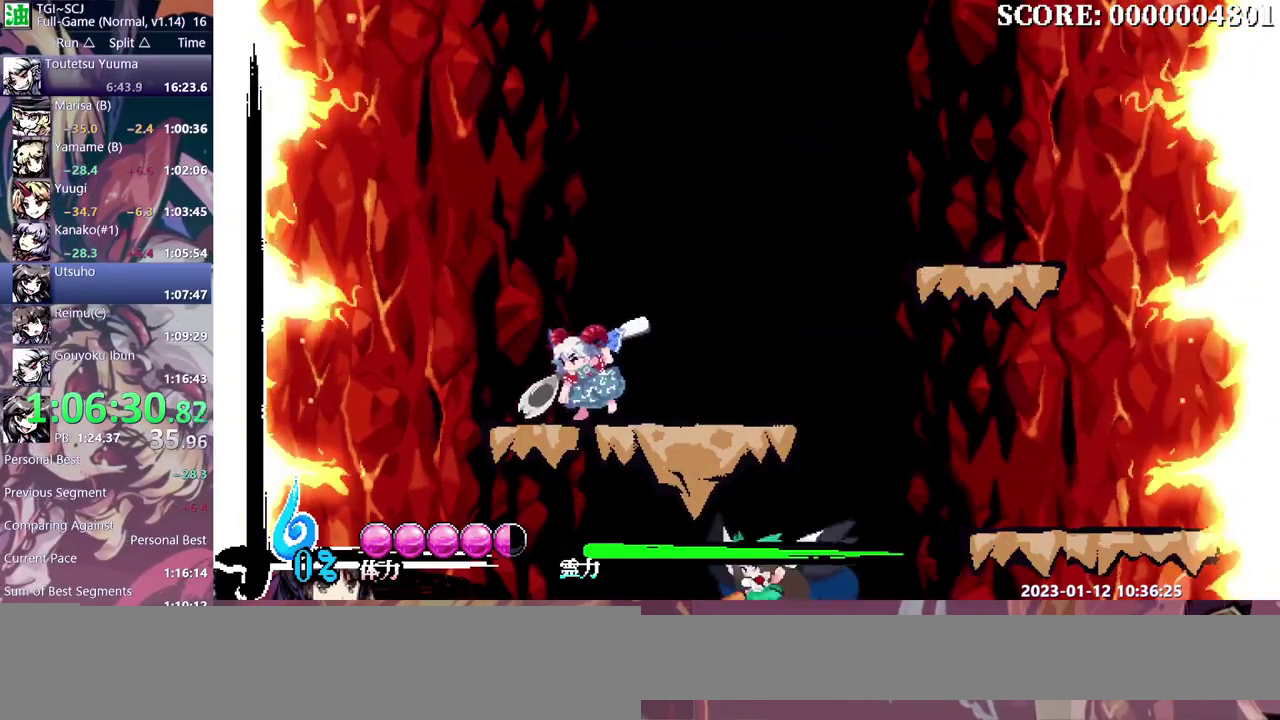
{"buttons": ["DPAD_LEFT"], "events": []}